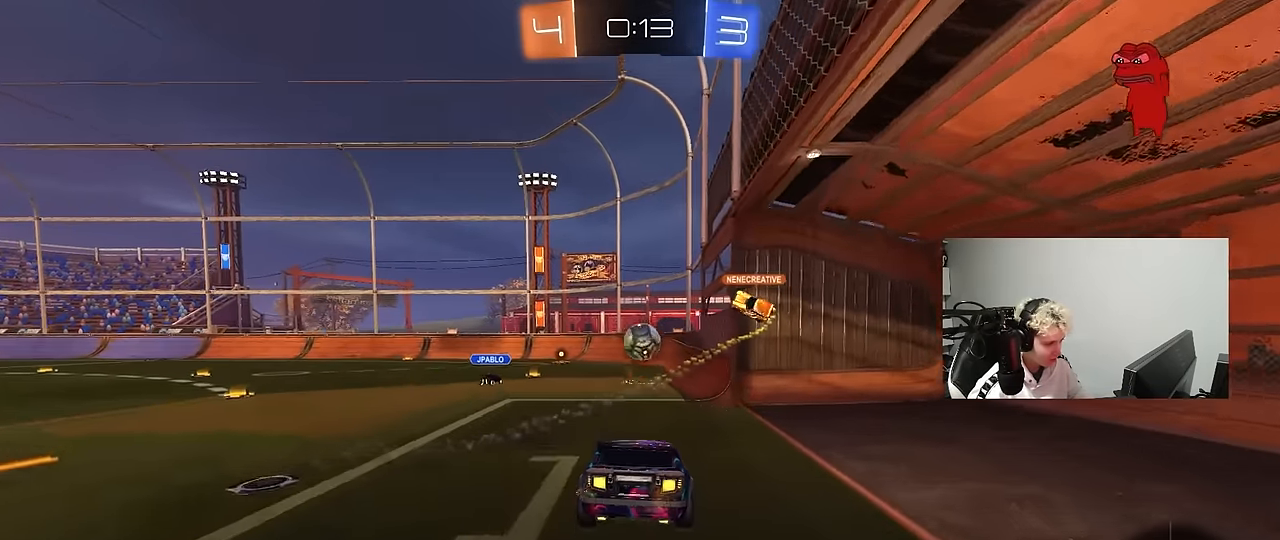
Gameplay with keyboard and mouse; each line is a JSON object with the keys and mouse buttons held at the frame after it. "events" lists presses ("down") and releases ("up") of "1", "2", "3", "4", "5", "a", "alt", "c", "caps_lock", "ctrl", "d", "e", "f", "g", "q", "r", "s", "shift", "space", "t", "tab", "v", "w", "x", "z", "mouse_left", "mouse_wheel" and "mouse_right" between this image and that frame as [ms after this image, input, new state], when the widget could be followed in between. "mouse_left", "mouse_wheel", "mouse_right" = the "left", "wheel", "right" buttons of the "mouse" list. No other keys are recorded. "wheel" means that the mouse wheel is clicked or scrolled. Mouse movement is not recorded.
{"keys": [], "mouse": [], "events": [[133, "a", "down"], [133, "s", "down"], [267, "d", "down"], [317, "a", "up"], [317, "s", "up"], [450, "d", "up"]]}
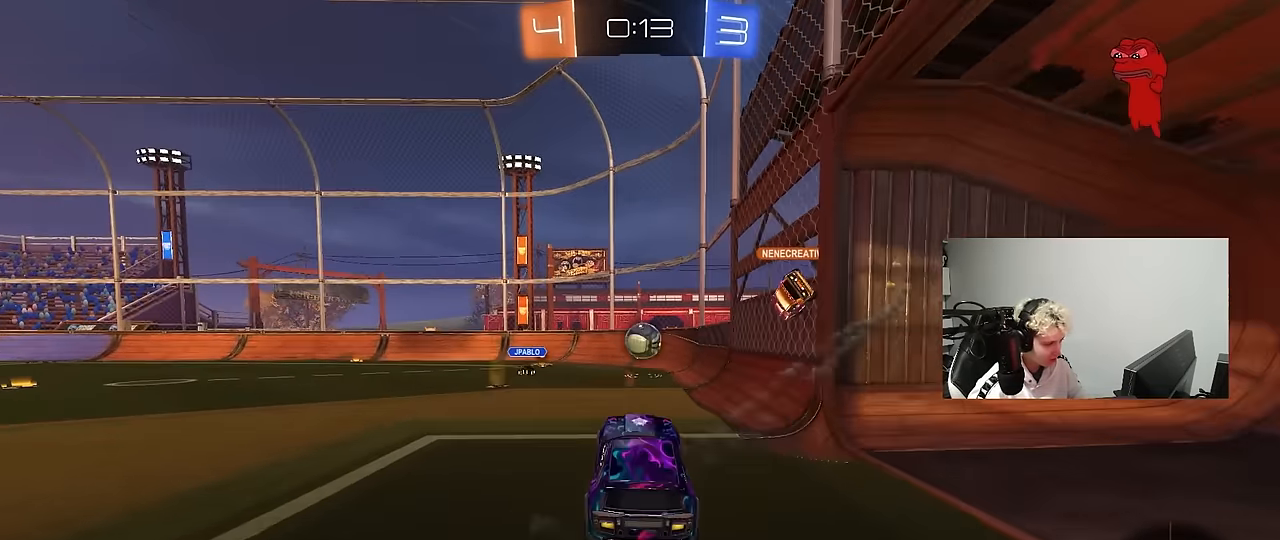
{"keys": [], "mouse": [], "events": [[150, "w", "down"], [283, "d", "down"], [283, "mouse_right", "down"], [333, "w", "up"], [383, "mouse_right", "up"], [467, "d", "up"]]}
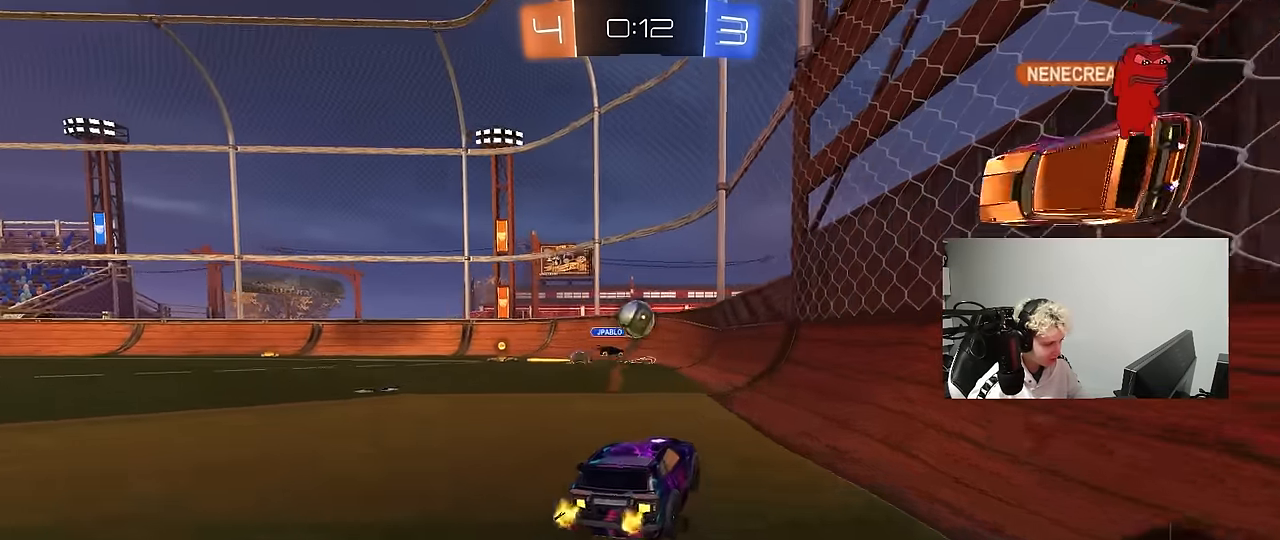
{"keys": ["a", "shift", "w"], "mouse": [], "events": [[117, "d", "down"], [117, "w", "down"], [350, "a", "down"], [350, "d", "up"], [433, "shift", "down"]]}
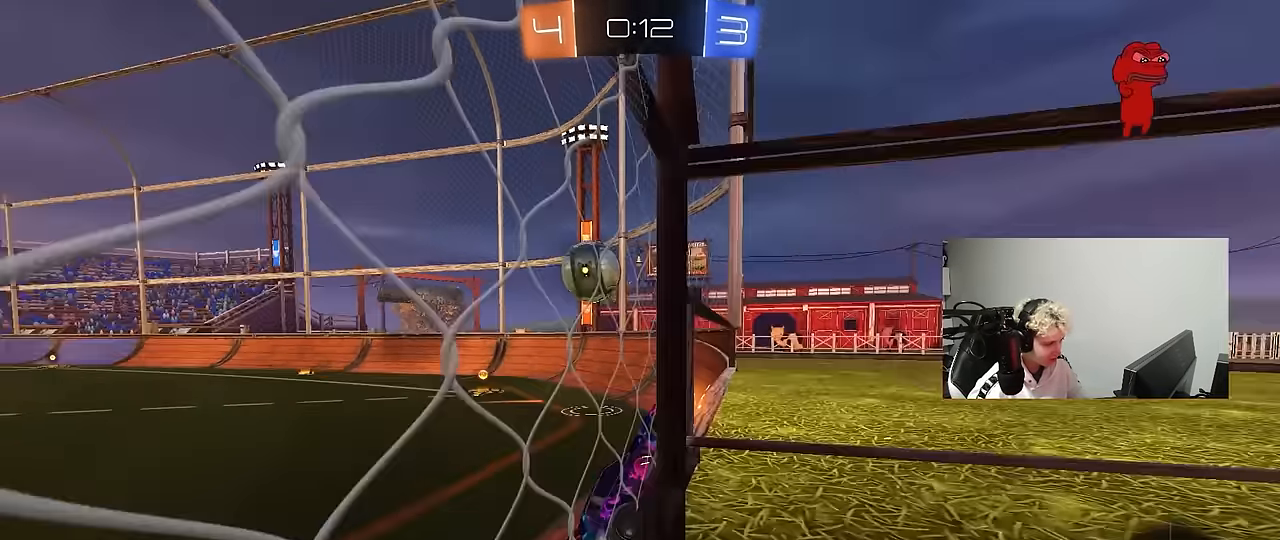
{"keys": ["w"], "mouse": [], "events": [[133, "shift", "up"], [367, "a", "up"]]}
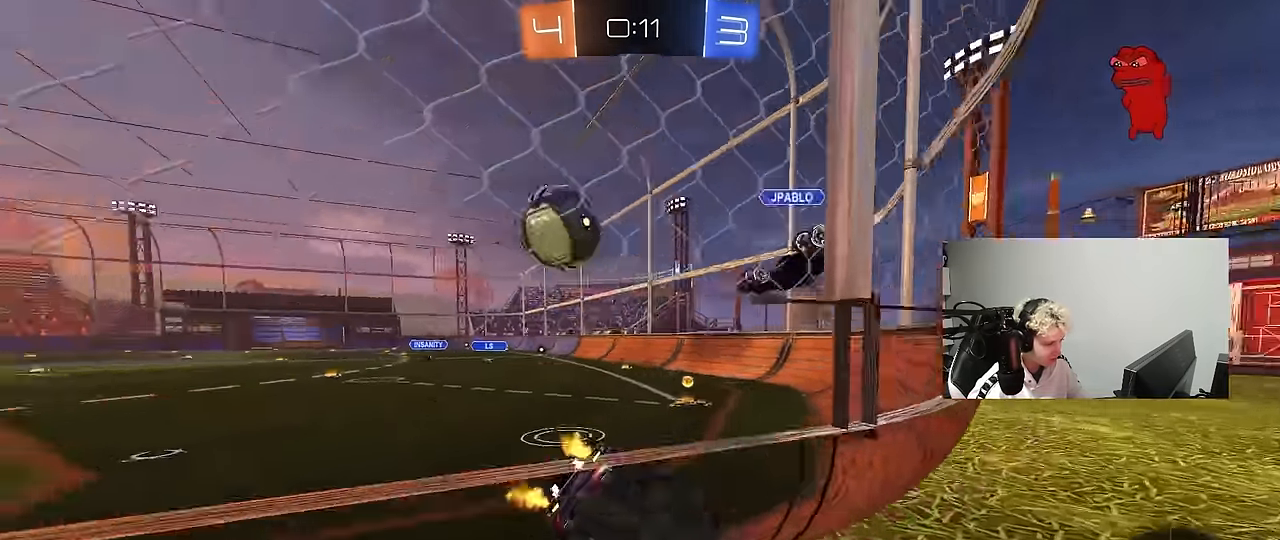
{"keys": ["w"], "mouse": ["left"], "events": [[150, "a", "down"], [383, "a", "up"], [417, "mouse_left", "down"]]}
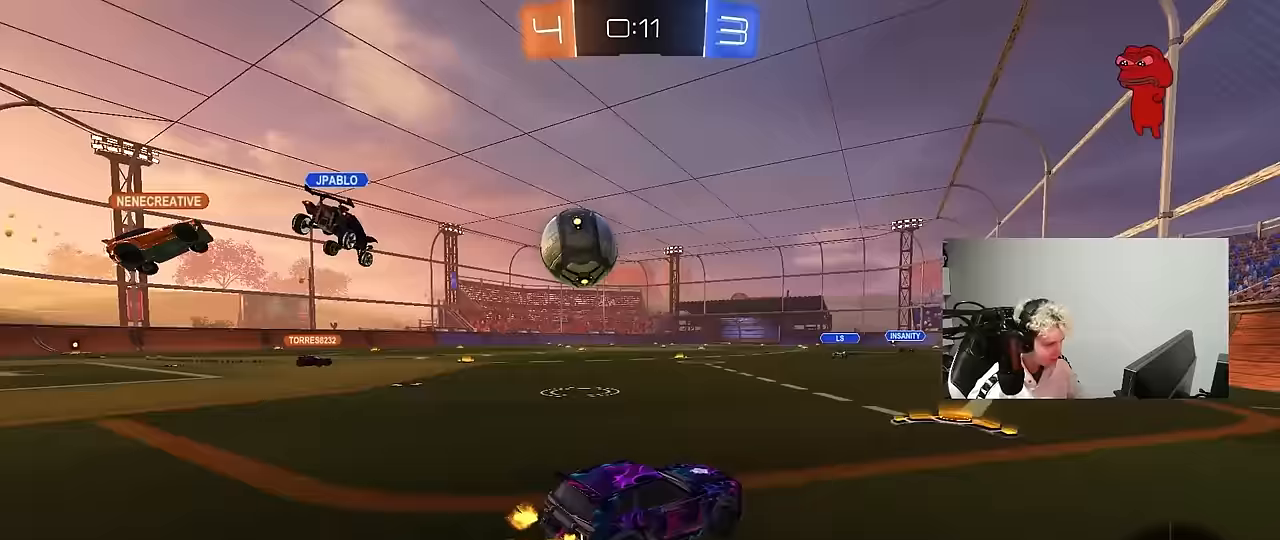
{"keys": ["a", "s"], "mouse": [], "events": [[117, "mouse_left", "up"], [167, "a", "down"], [200, "shift", "down"], [250, "shift", "up"], [300, "a", "up"], [300, "d", "down"], [350, "a", "down"], [350, "d", "up"], [350, "w", "up"], [433, "s", "down"]]}
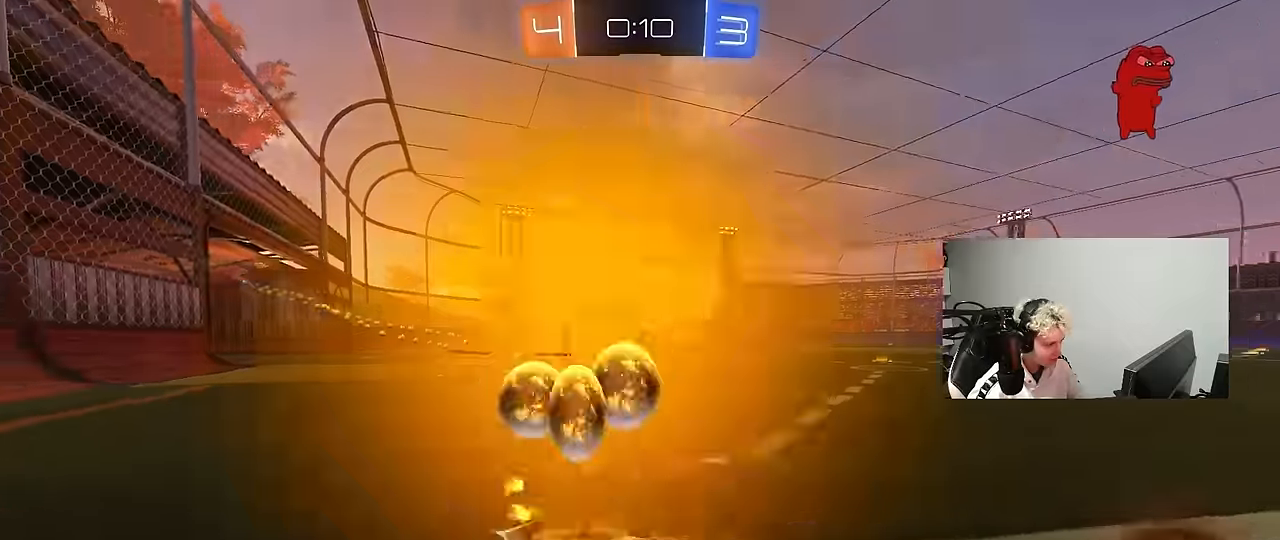
{"keys": ["d", "shift", "w"], "mouse": [], "events": [[83, "s", "up"], [217, "mouse_left", "down"], [217, "w", "down"], [400, "a", "up"], [400, "d", "down"], [450, "mouse_left", "up"], [500, "shift", "down"]]}
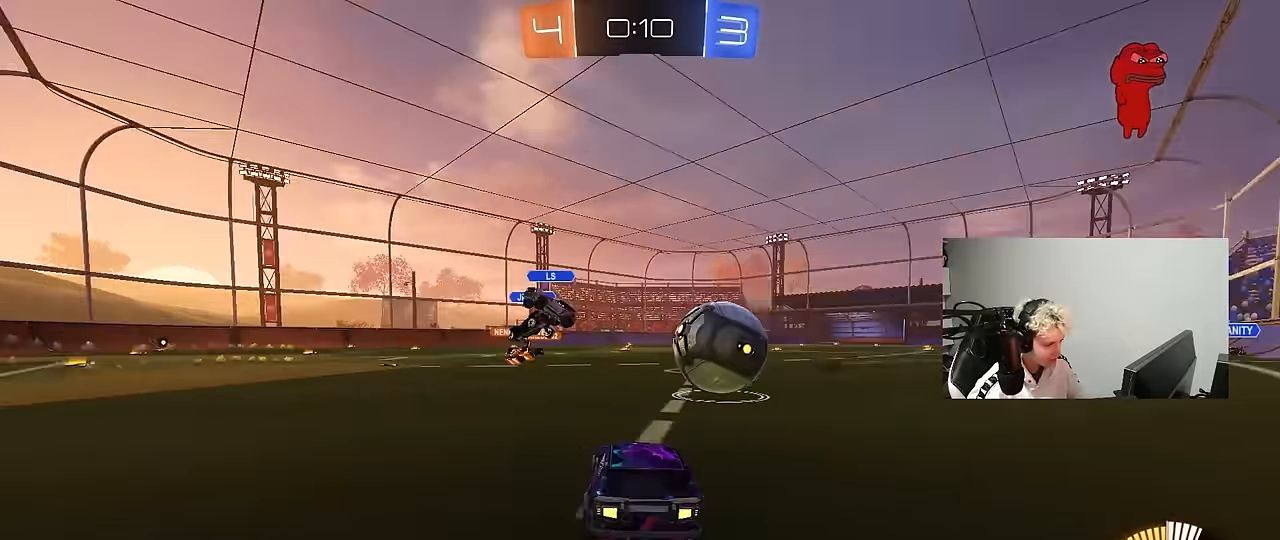
{"keys": ["d", "w"], "mouse": ["left"], "events": [[150, "mouse_left", "down"], [150, "shift", "up"]]}
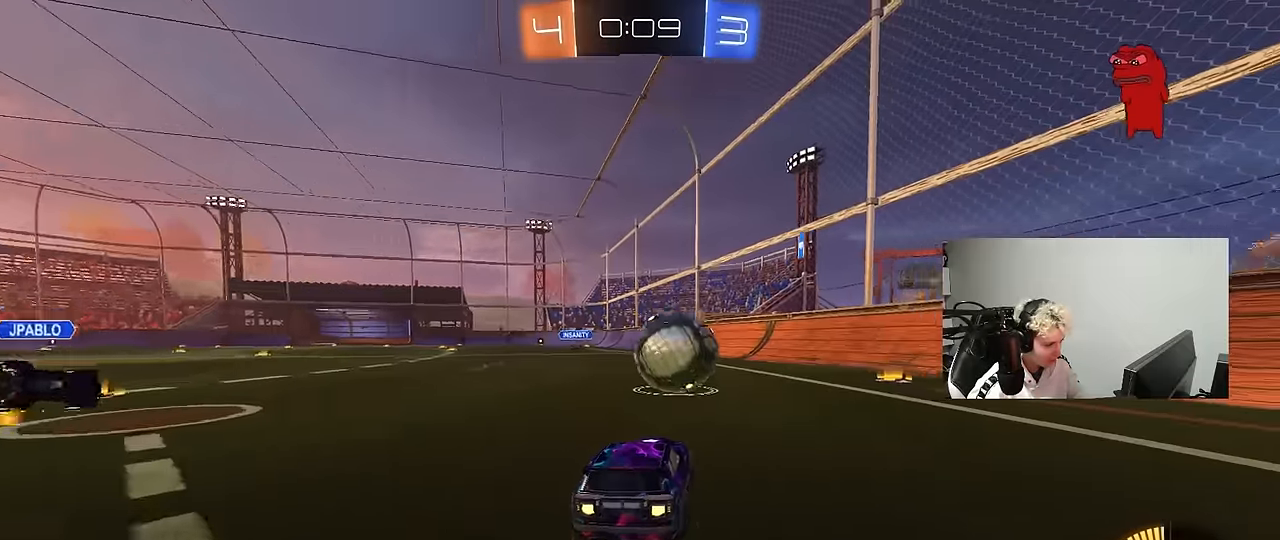
{"keys": ["w"], "mouse": ["left"], "events": [[17, "d", "up"], [250, "a", "down"], [400, "a", "up"]]}
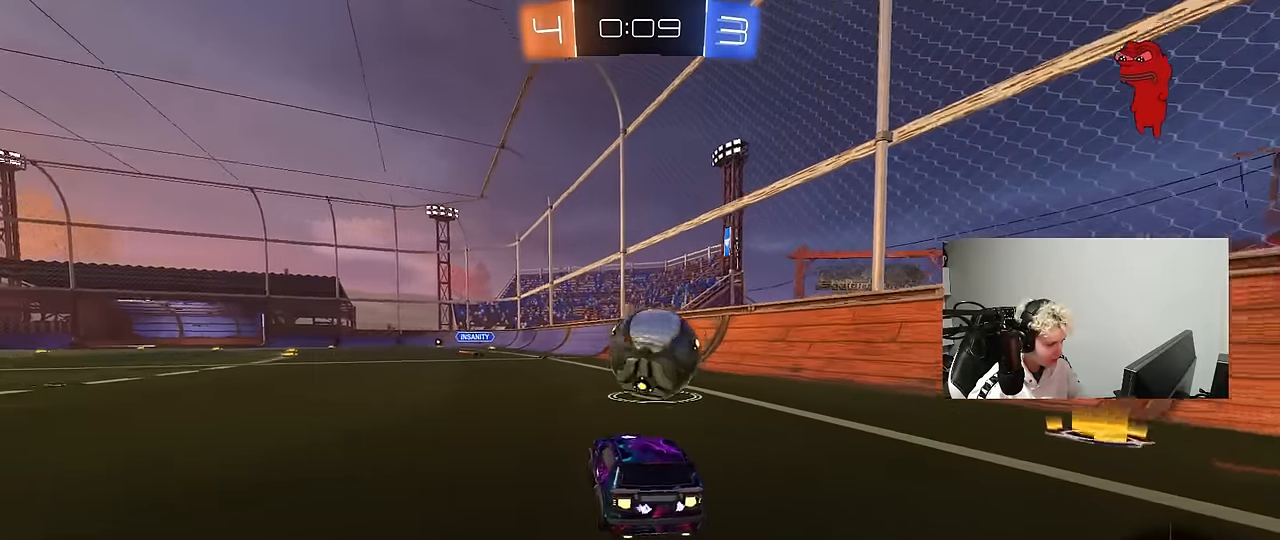
{"keys": ["d", "w"], "mouse": ["left"], "events": [[133, "d", "down"], [267, "d", "up"], [367, "d", "down"]]}
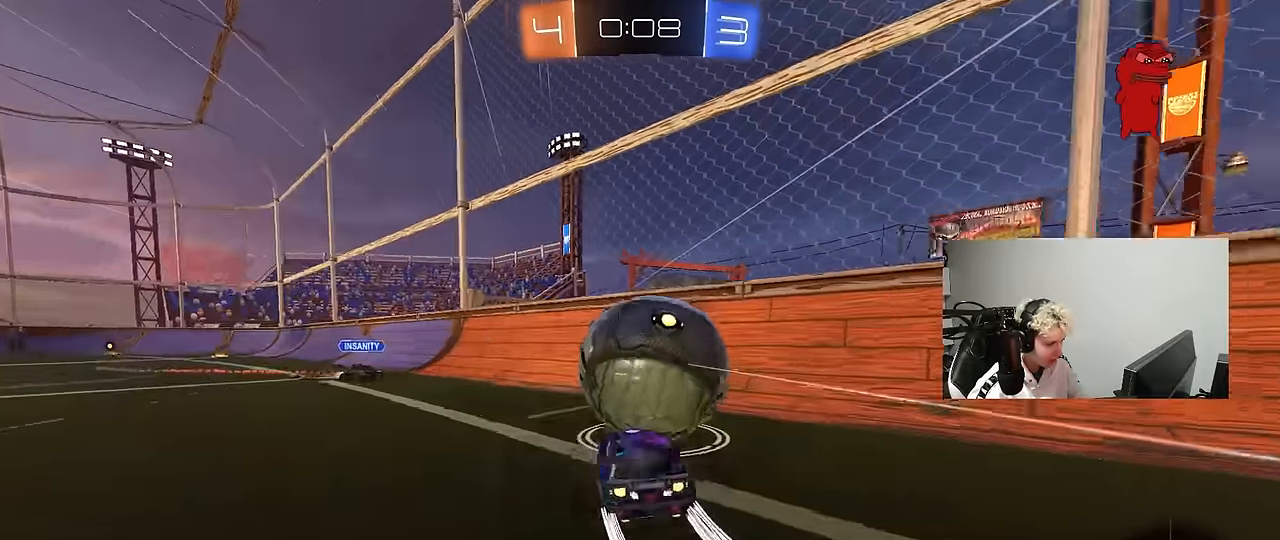
{"keys": ["a", "w"], "mouse": [], "events": [[100, "d", "up"], [283, "mouse_left", "up"], [333, "a", "down"]]}
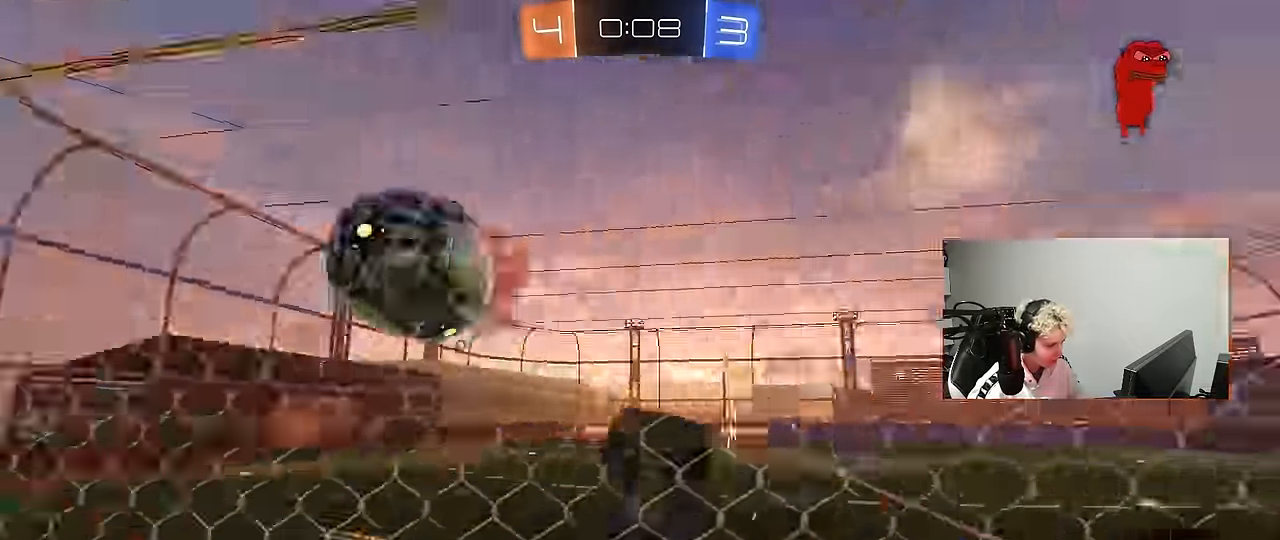
{"keys": ["d", "w"], "mouse": [], "events": [[17, "a", "up"], [66, "d", "down"], [116, "shift", "down"], [300, "shift", "up"]]}
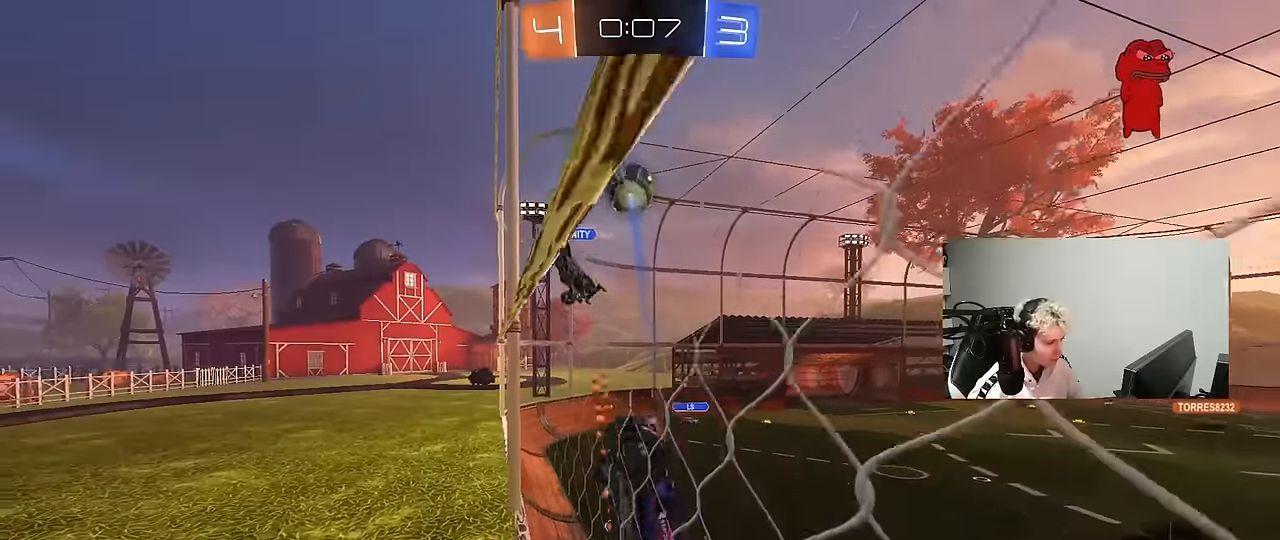
{"keys": ["d", "w"], "mouse": [], "events": [[216, "shift", "down"], [316, "shift", "up"]]}
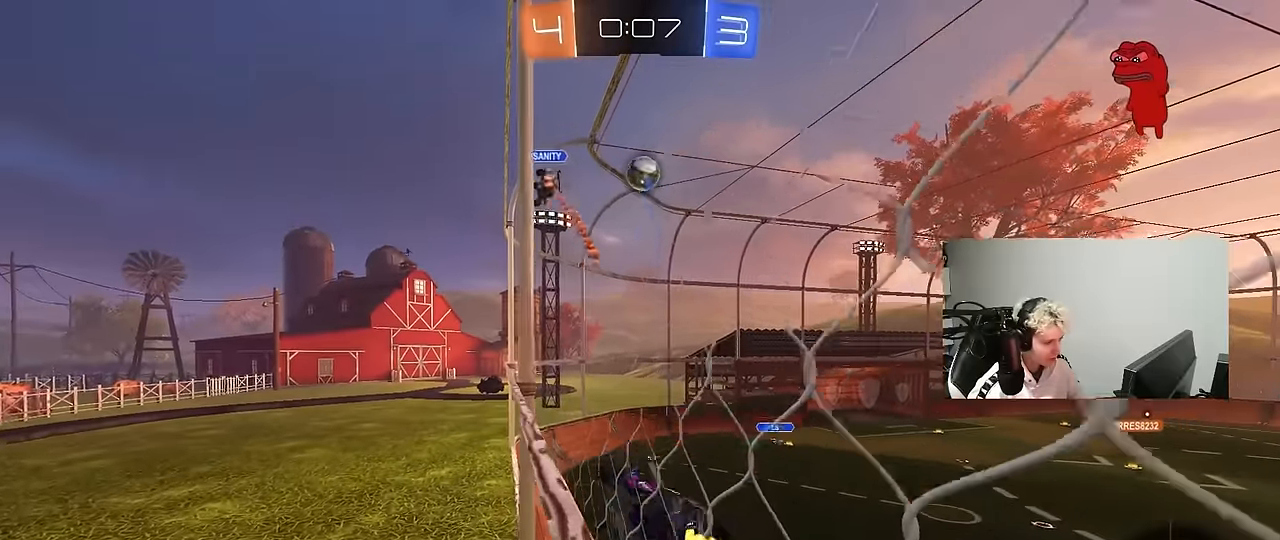
{"keys": ["a", "s", "shift"], "mouse": [], "events": [[100, "d", "up"], [200, "w", "up"], [233, "mouse_left", "down"], [233, "mouse_right", "down"], [283, "a", "down"], [283, "shift", "down"], [383, "s", "down"], [433, "mouse_left", "up"], [433, "mouse_right", "up"]]}
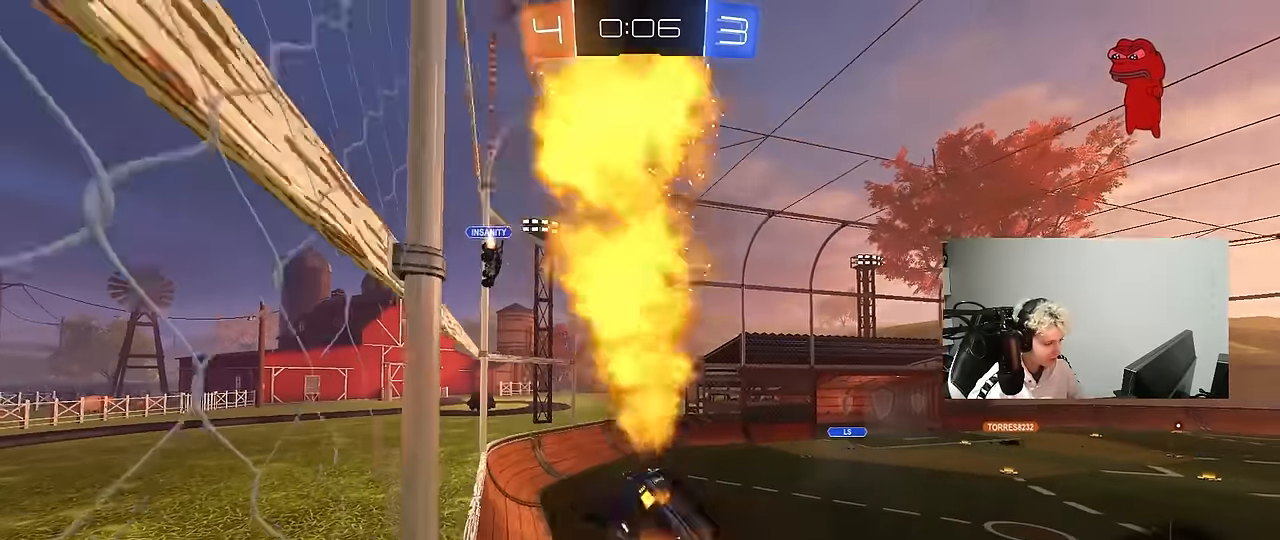
{"keys": ["w"], "mouse": [], "events": [[16, "shift", "up"], [116, "s", "up"], [150, "a", "up"], [250, "d", "down"], [400, "d", "up"], [483, "w", "down"]]}
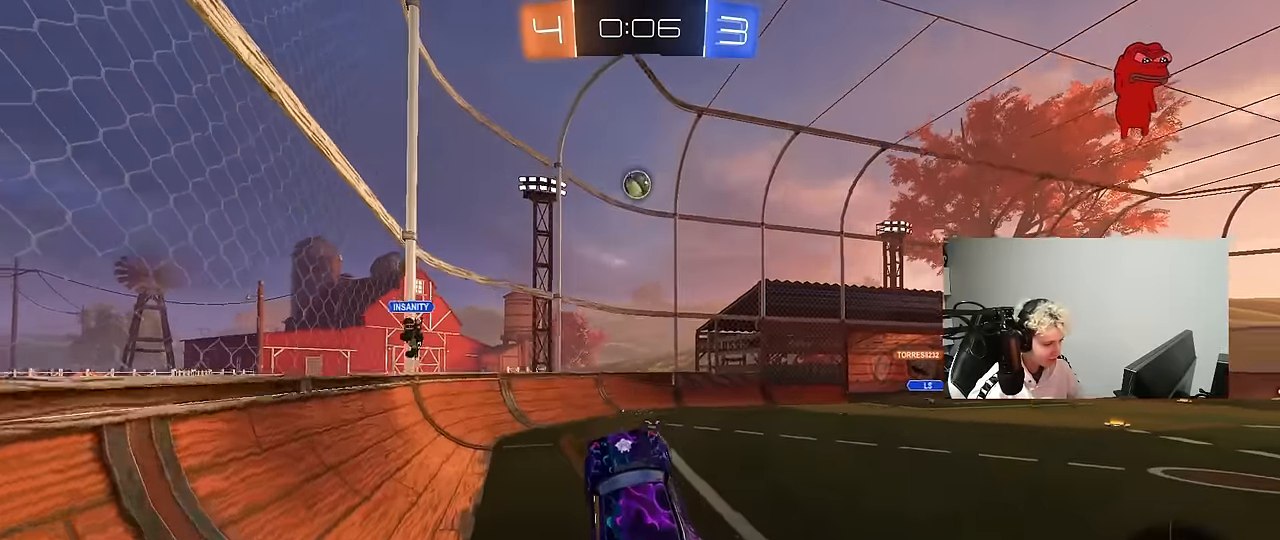
{"keys": ["d", "w"], "mouse": [], "events": [[83, "mouse_right", "down"], [183, "a", "down"], [316, "mouse_right", "up"], [416, "a", "up"], [450, "d", "down"]]}
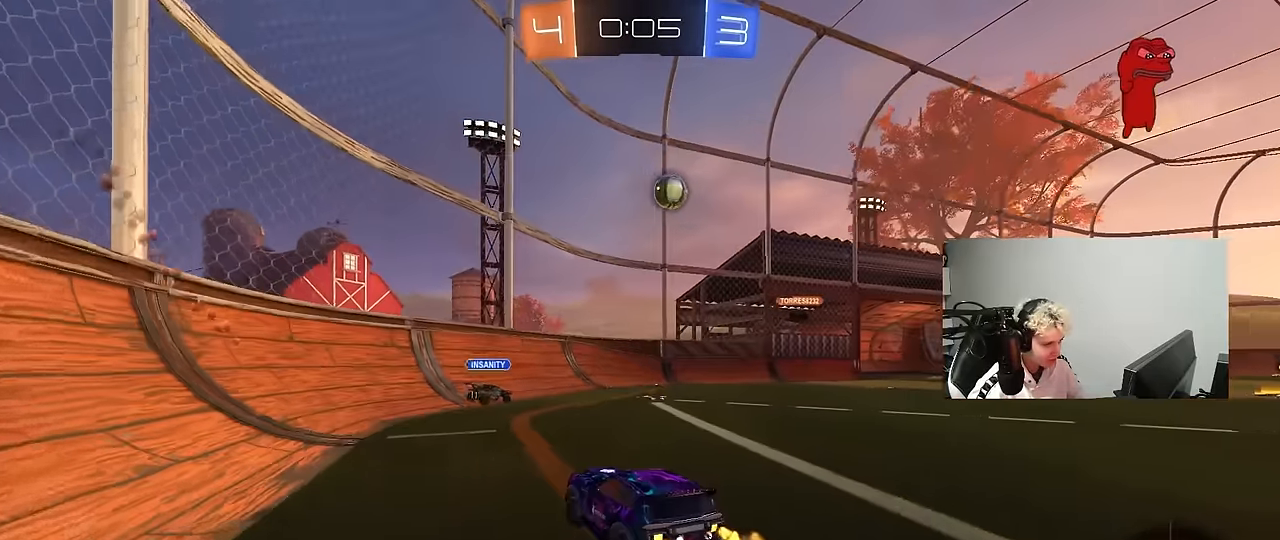
{"keys": ["w"], "mouse": [], "events": [[100, "shift", "down"], [200, "shift", "up"], [383, "d", "up"]]}
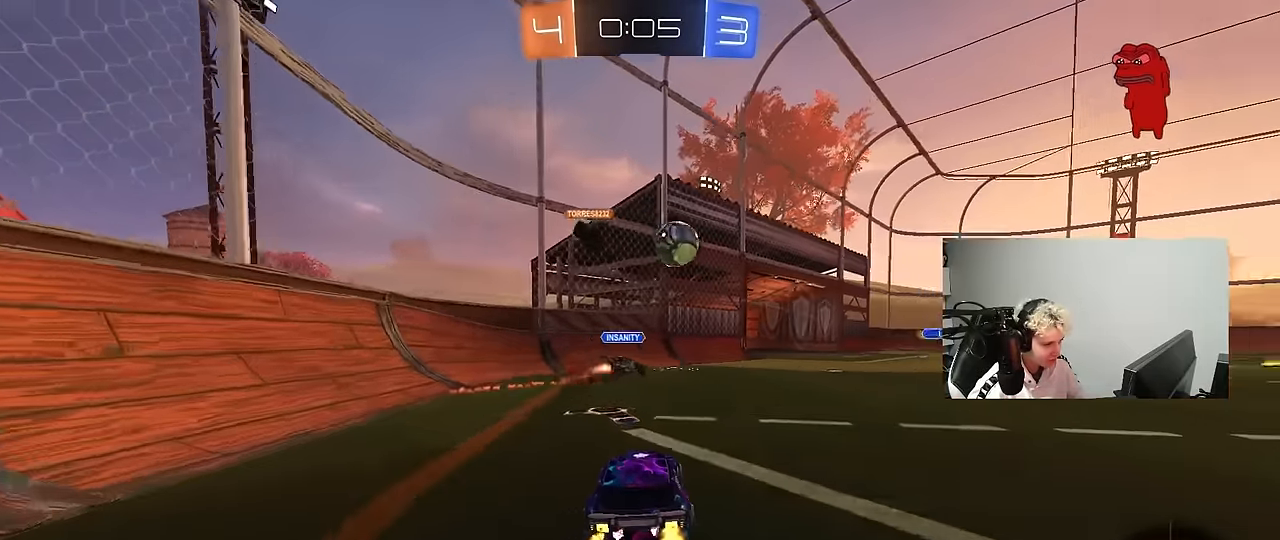
{"keys": ["w"], "mouse": ["left"], "events": [[16, "d", "down"], [116, "d", "up"], [300, "d", "down"], [400, "d", "up"], [450, "mouse_left", "down"]]}
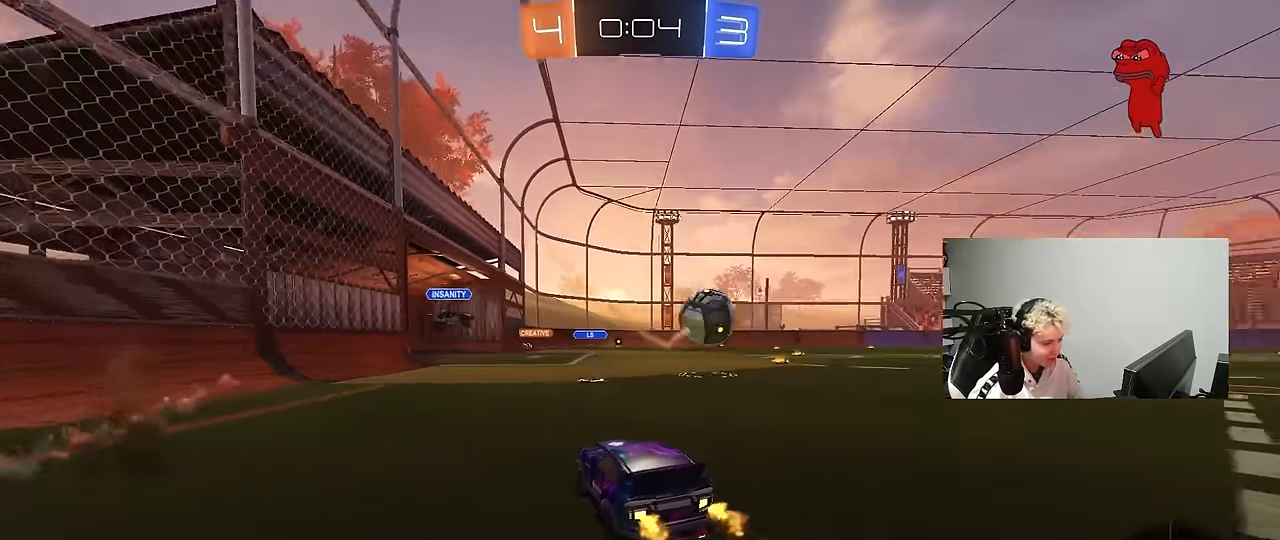
{"keys": ["w"], "mouse": [], "events": [[83, "a", "down"], [266, "mouse_left", "up"], [416, "a", "up"]]}
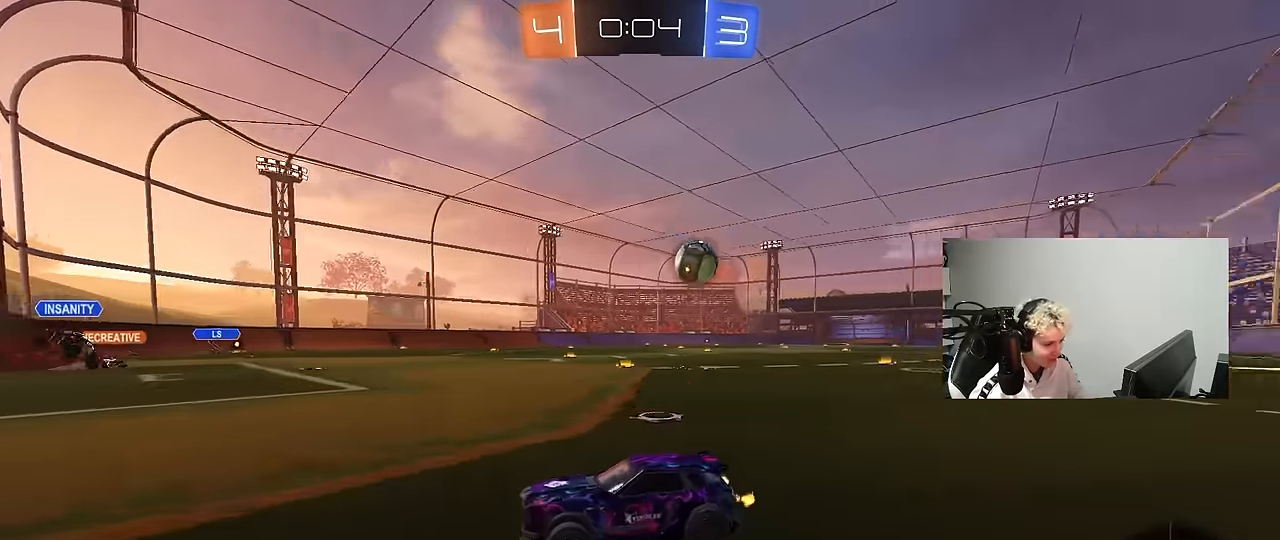
{"keys": ["d", "w"], "mouse": [], "events": [[150, "a", "down"], [333, "a", "up"], [383, "d", "down"]]}
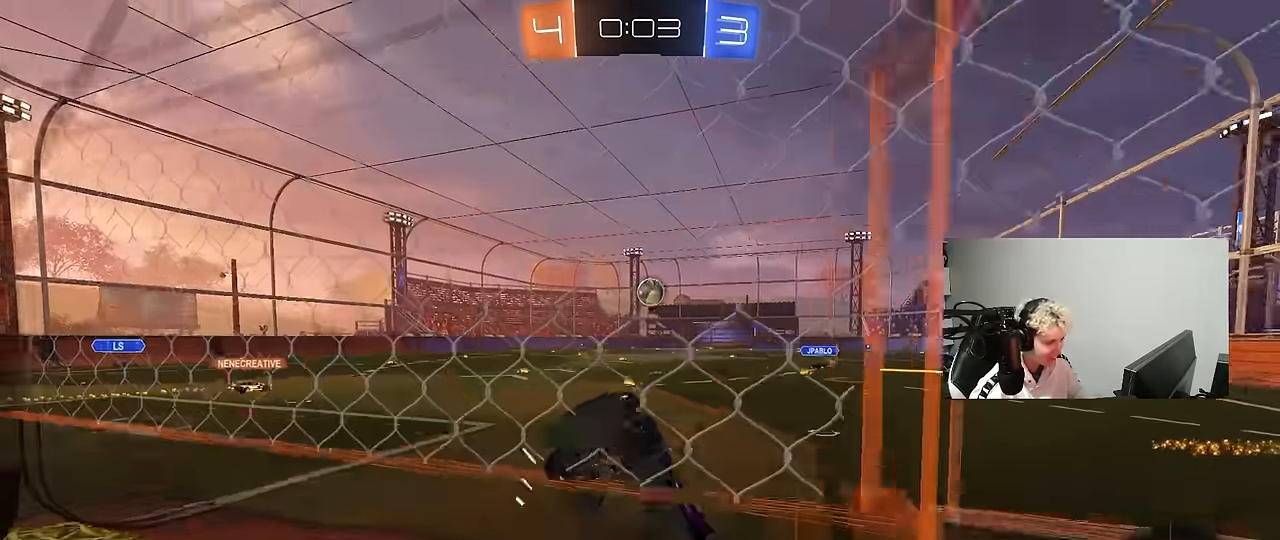
{"keys": ["d", "w"], "mouse": [], "events": [[66, "d", "up"], [433, "d", "down"]]}
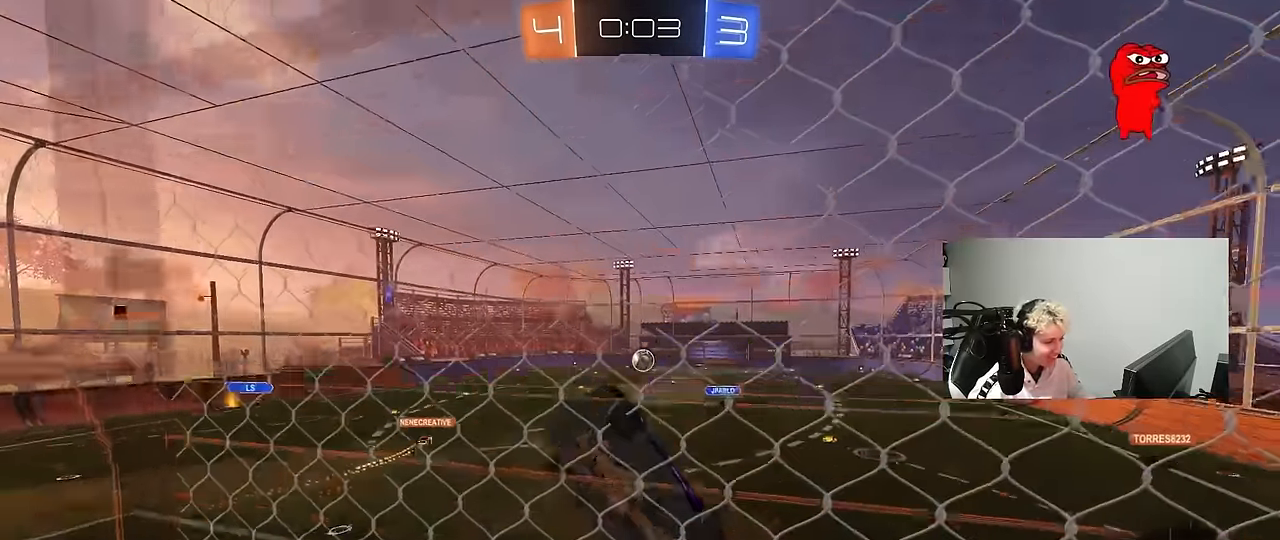
{"keys": ["w"], "mouse": [], "events": [[83, "d", "up"], [216, "d", "down"], [400, "d", "up"]]}
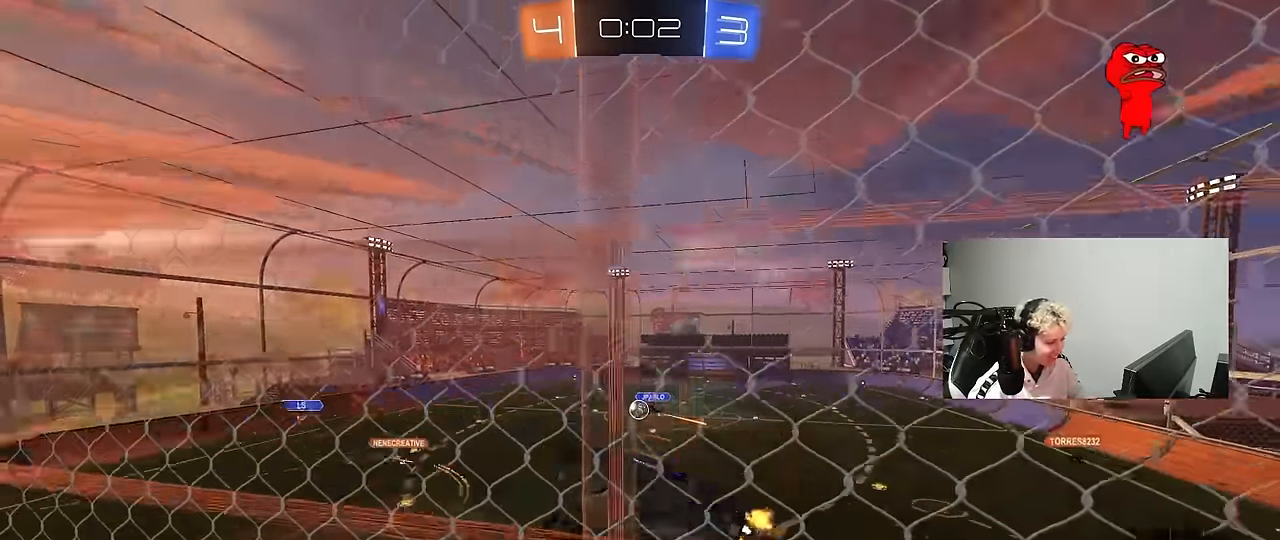
{"keys": ["d", "s"], "mouse": [], "events": [[233, "w", "up"], [416, "s", "down"], [466, "d", "down"]]}
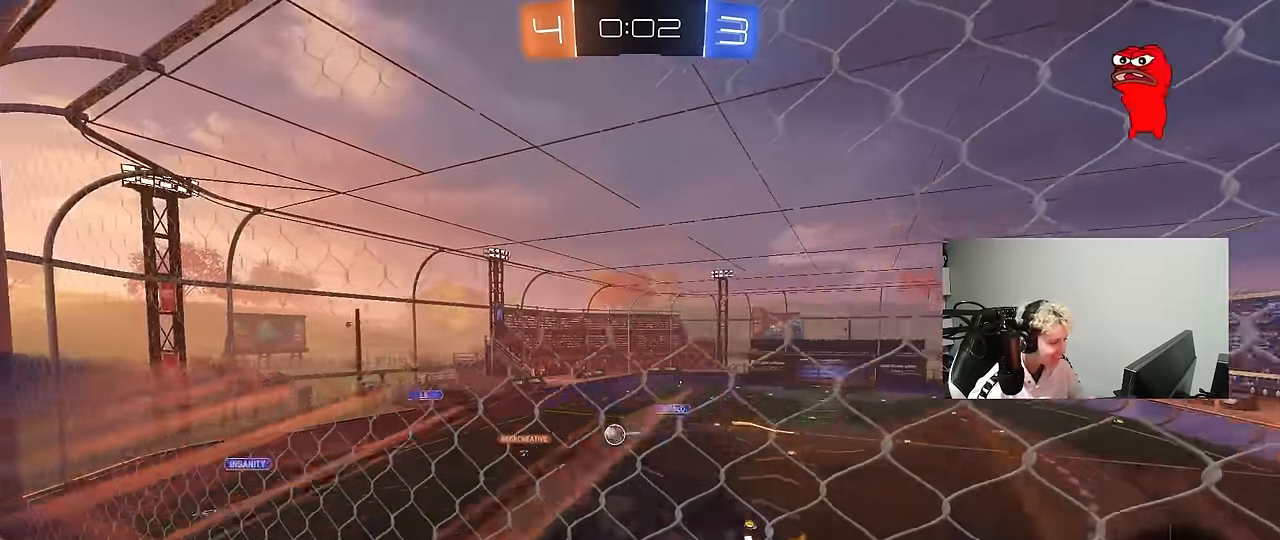
{"keys": ["d", "w"], "mouse": [], "events": [[16, "s", "up"], [66, "d", "up"], [200, "w", "down"], [250, "d", "down"]]}
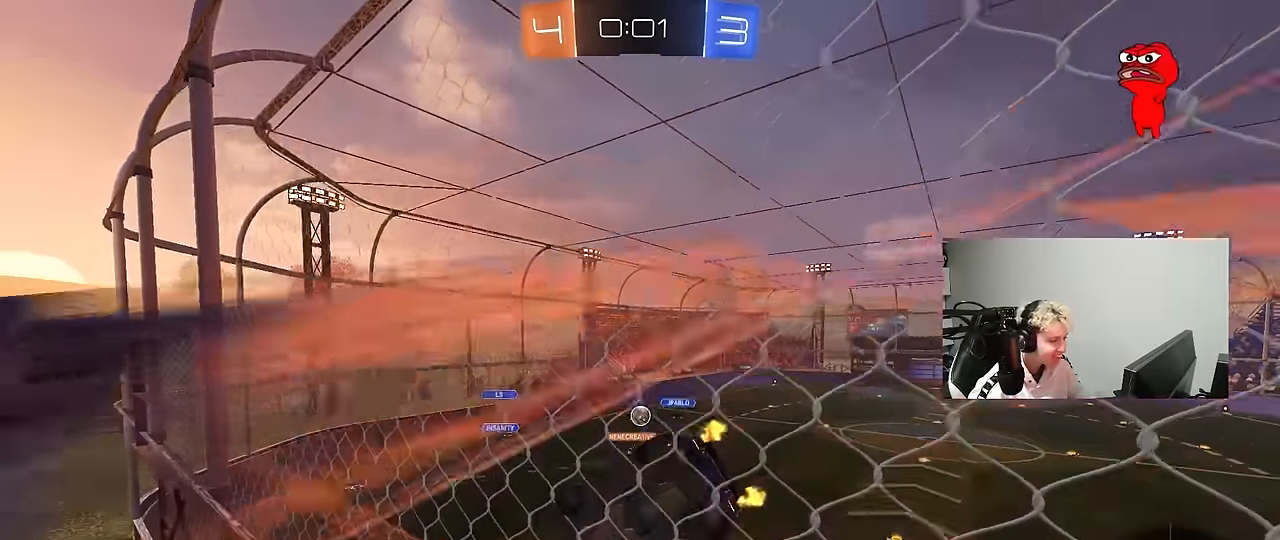
{"keys": ["a", "s"], "mouse": [], "events": [[133, "d", "up"], [133, "w", "up"], [183, "mouse_right", "down"], [216, "a", "down"], [266, "s", "down"], [266, "shift", "down"], [416, "shift", "up"], [467, "mouse_right", "up"]]}
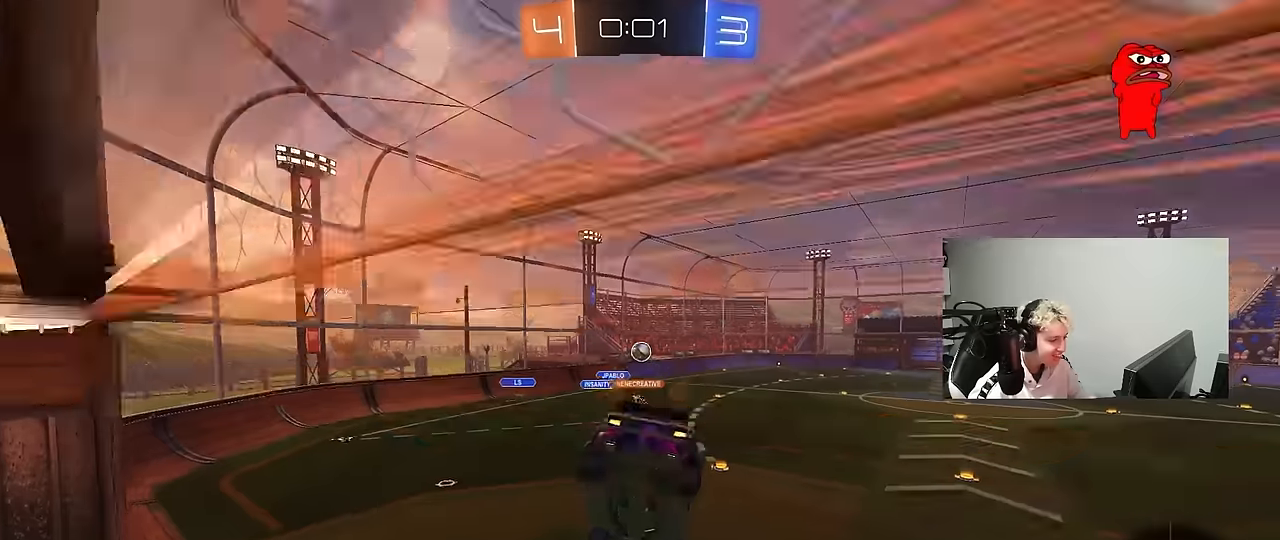
{"keys": ["w"], "mouse": ["right"], "events": [[100, "s", "up"], [150, "a", "up"], [150, "d", "down"], [234, "d", "up"], [334, "w", "down"], [434, "mouse_right", "down"]]}
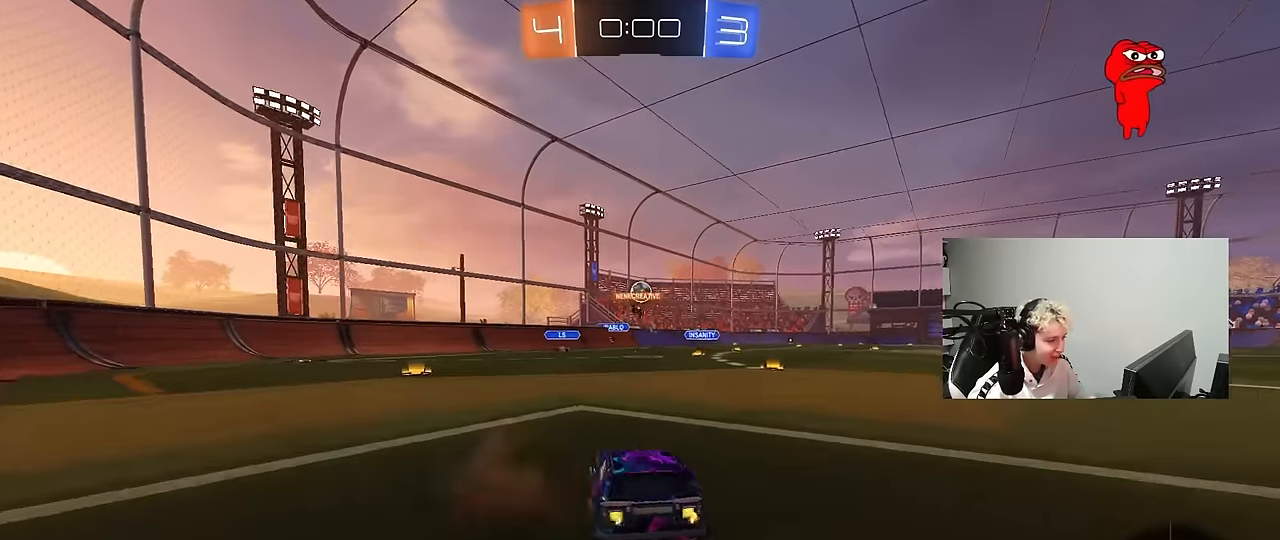
{"keys": ["w"], "mouse": [], "events": [[67, "a", "down"], [150, "mouse_right", "up"], [434, "a", "up"]]}
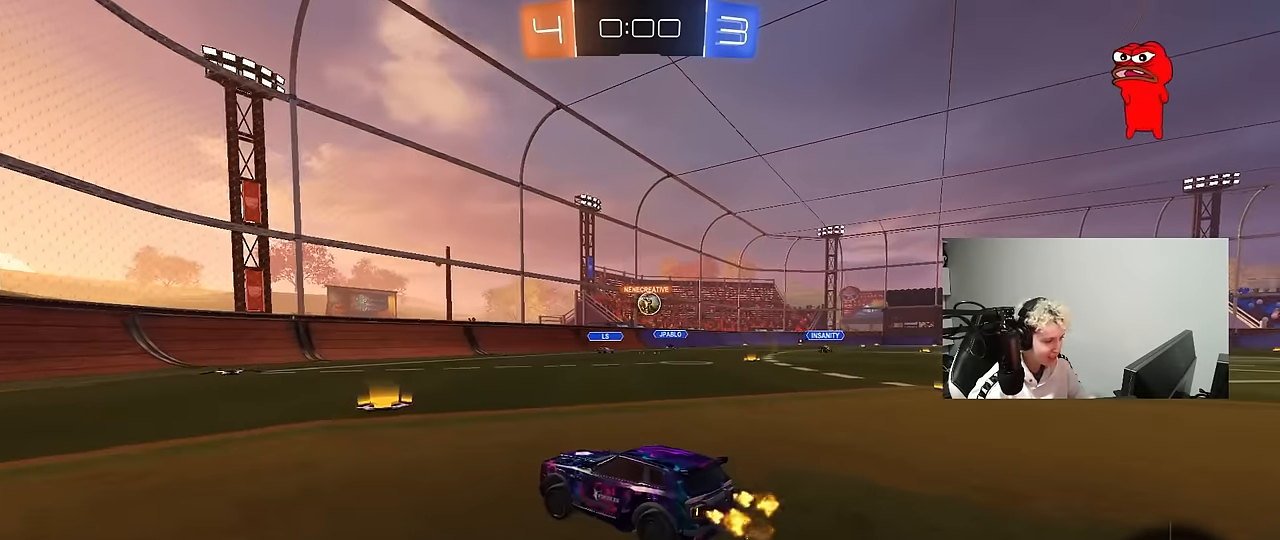
{"keys": ["w"], "mouse": [], "events": [[134, "d", "down"], [367, "d", "up"]]}
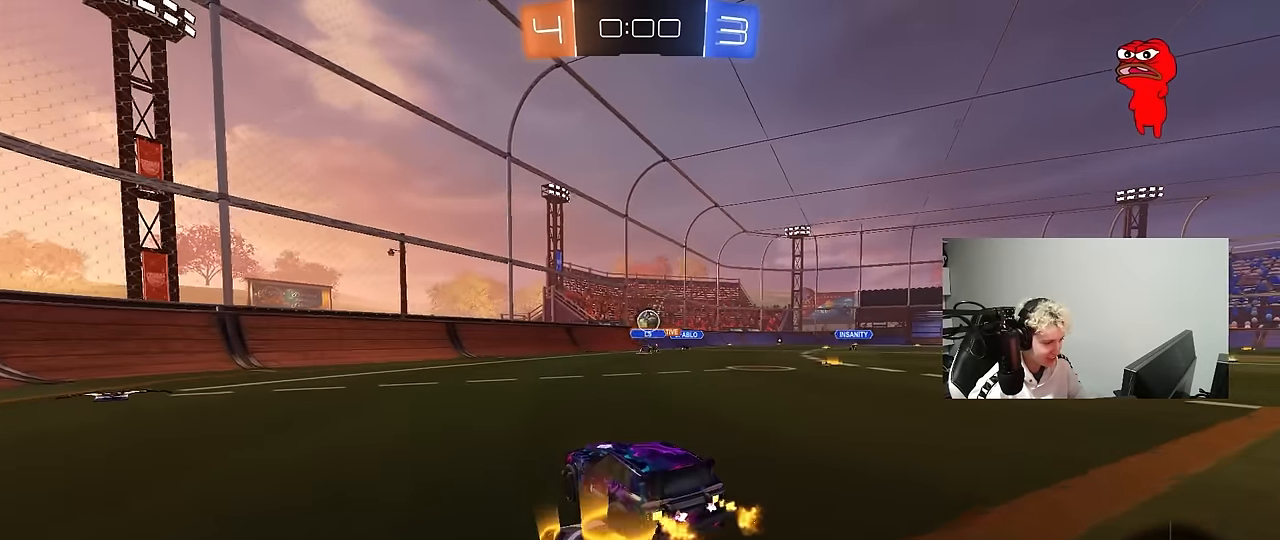
{"keys": ["w"], "mouse": [], "events": []}
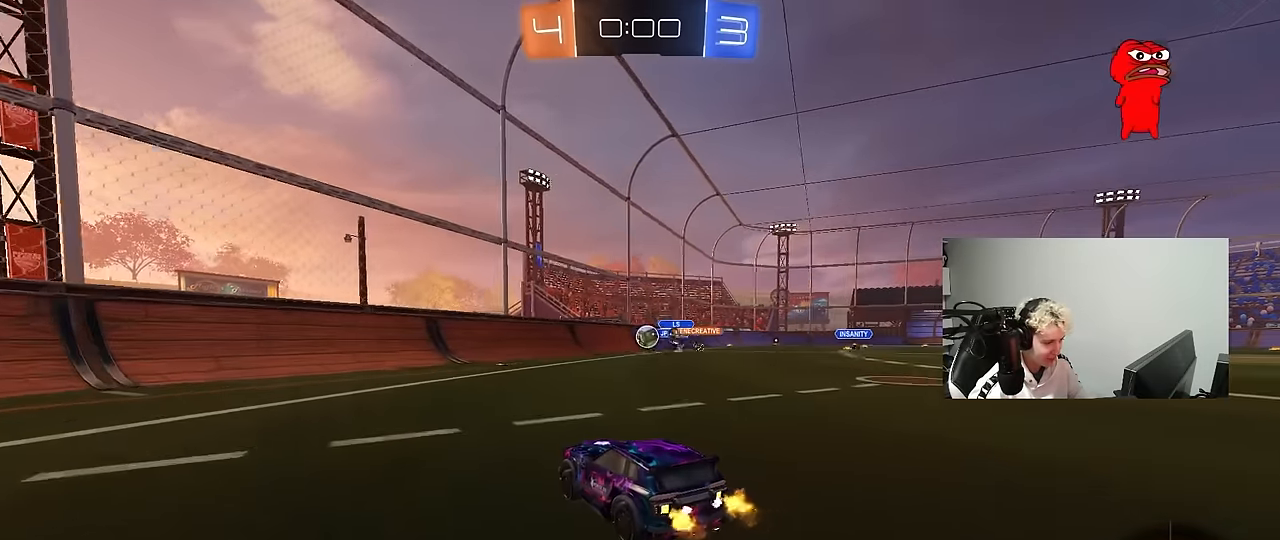
{"keys": [], "mouse": [], "events": [[117, "w", "up"]]}